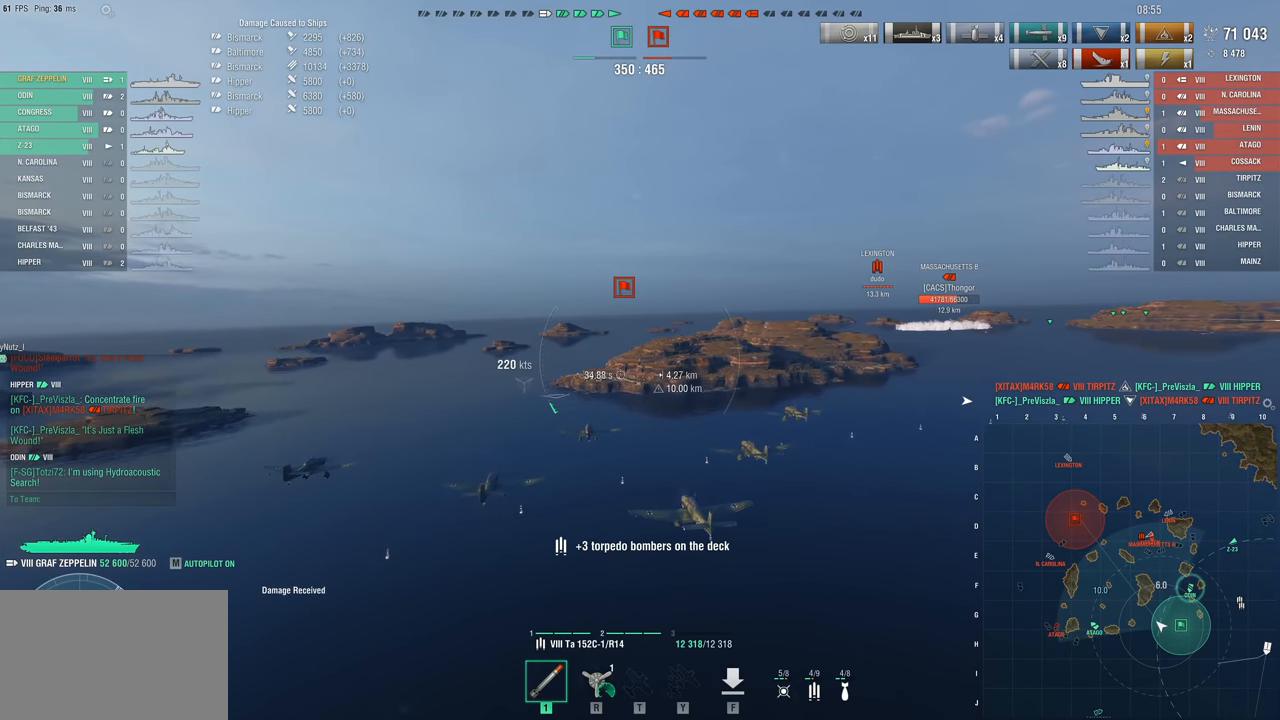
Gameplay with keyboard and mouse; each line is a JSON object with the keys and mouse buttons held at the frame after it. "events" lists presses ("down") and releases ("up") of "1", "2", "3", "4", "5", "a", "alt", "c", "caps_lock", "ctrl", "d", "e", "f", "g", "q", "r", "s", "shift", "space", "t", "tab", "v", "w", "x", "z", "mouse_left", "mouse_wheel" and "mouse_right" between this image and that frame as [ms after this image, input, new state], when the widget could be followed in between. "mouse_left", "mouse_wheel", "mouse_right" = the "left", "wheel", "right" buttons of the "mouse" list. No other keys are recorded. "wheel" means that the mouse wheel is clicked or scrolled. Not read: mouse_move.
{"keys": [], "mouse": [], "events": []}
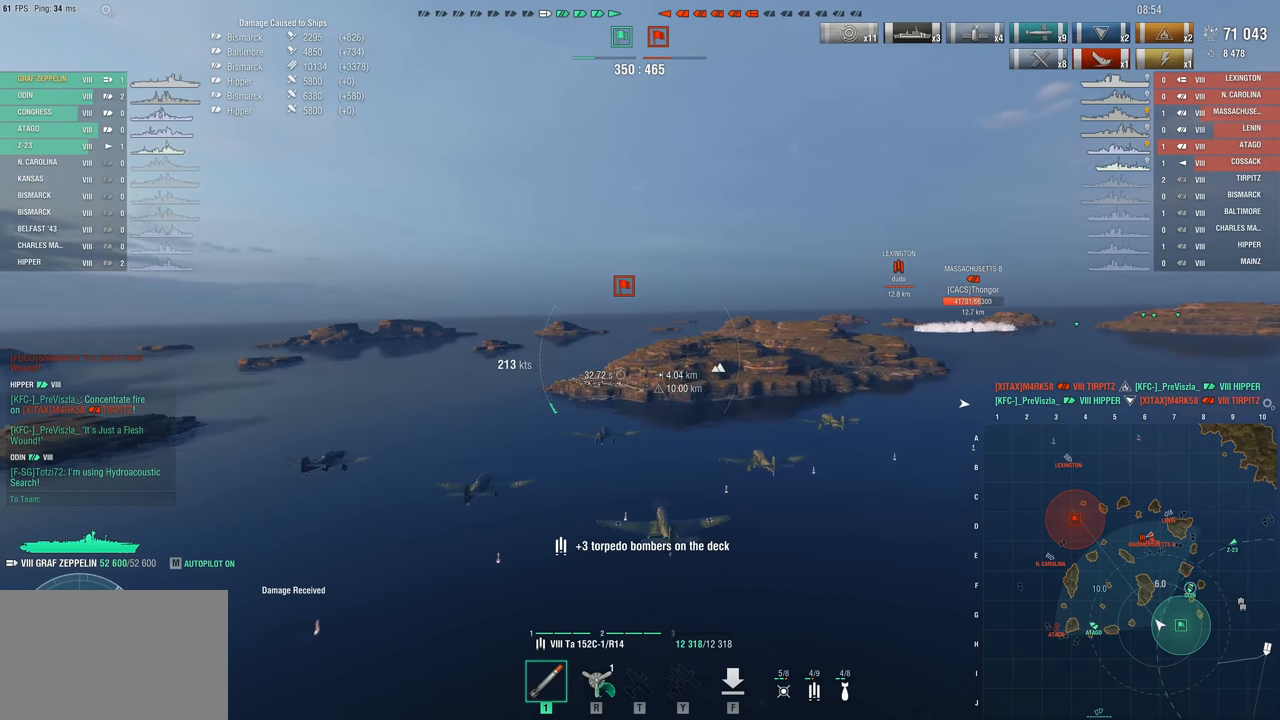
{"keys": [], "mouse": [], "events": []}
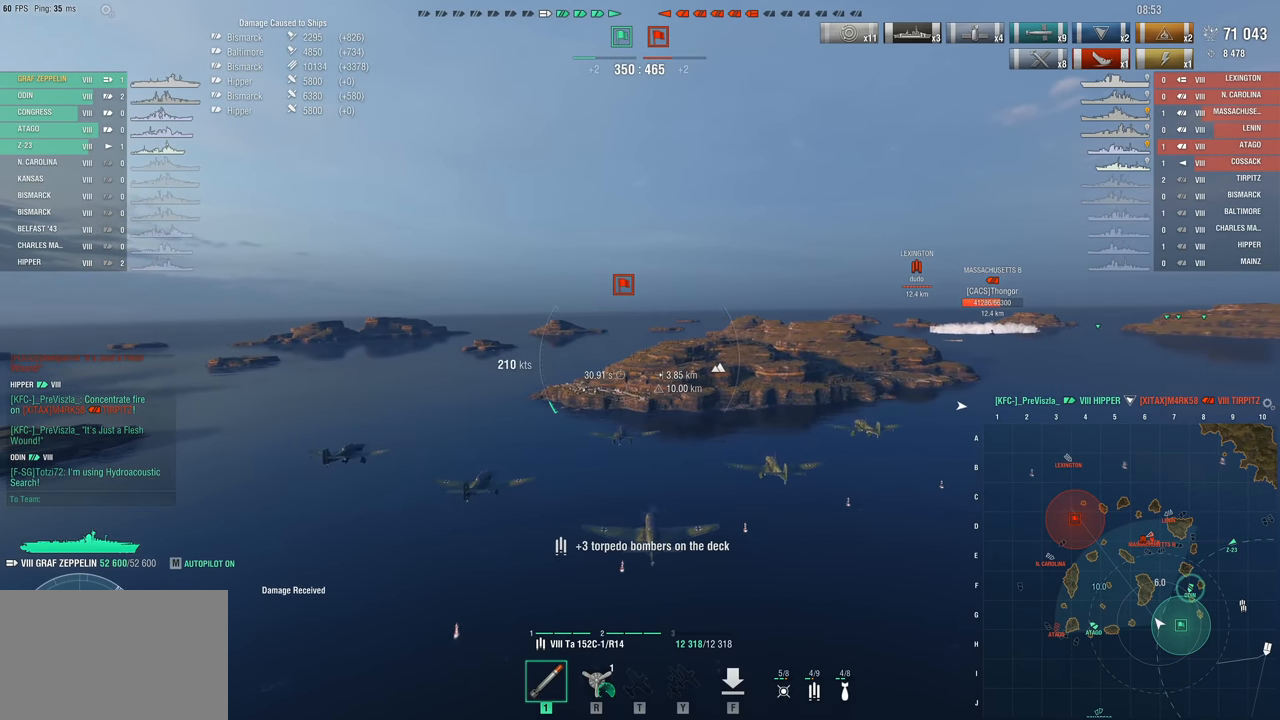
{"keys": [], "mouse": [], "events": []}
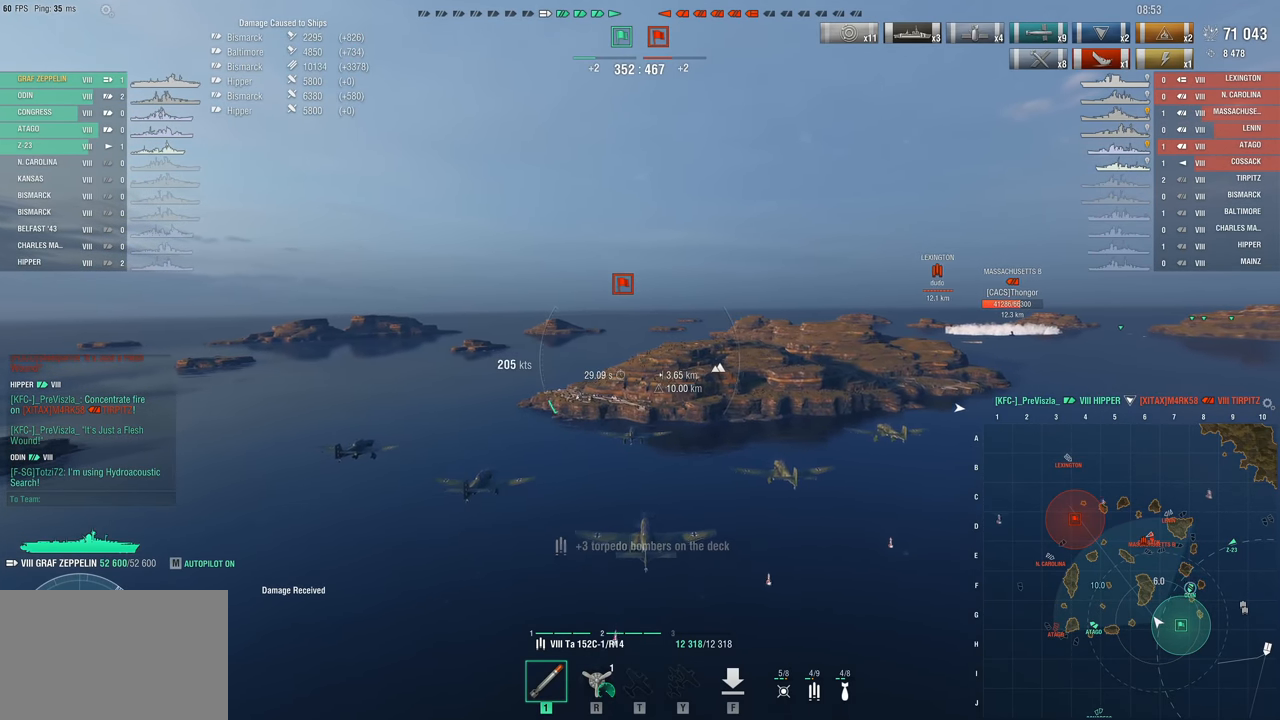
{"keys": [], "mouse": [], "events": []}
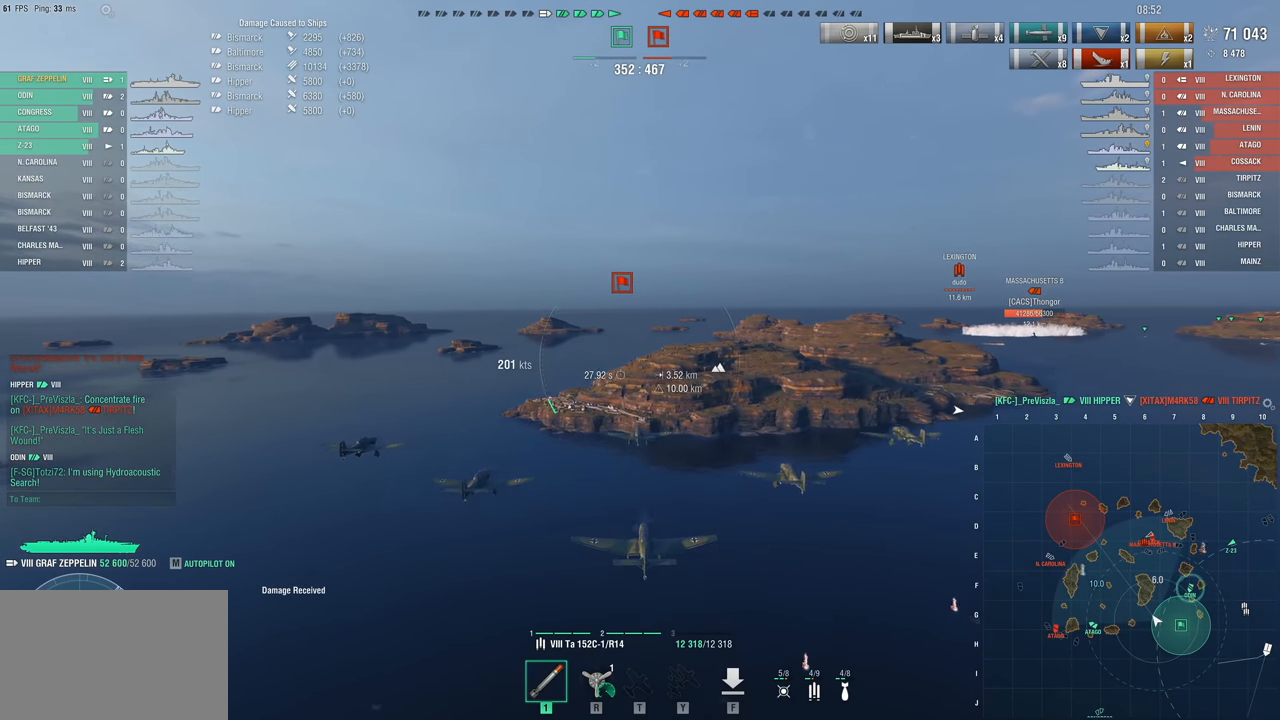
{"keys": [], "mouse": [], "events": []}
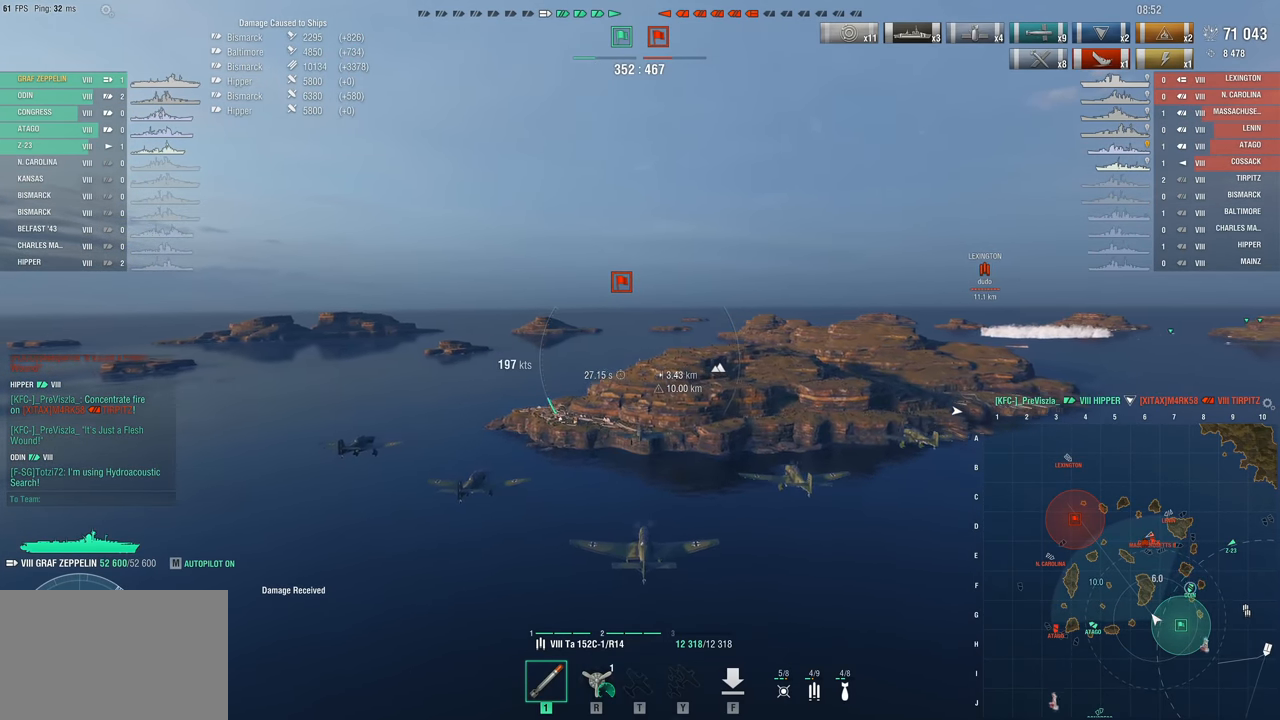
{"keys": [], "mouse": [], "events": []}
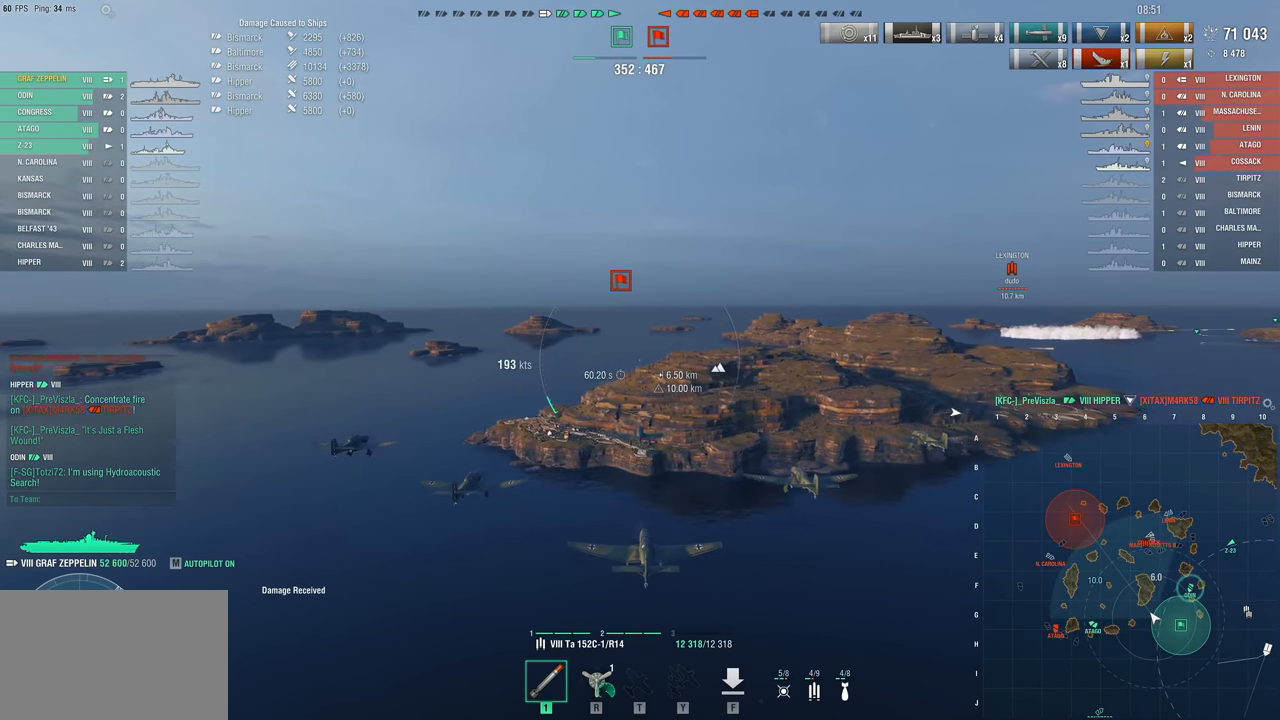
{"keys": [], "mouse": [], "events": []}
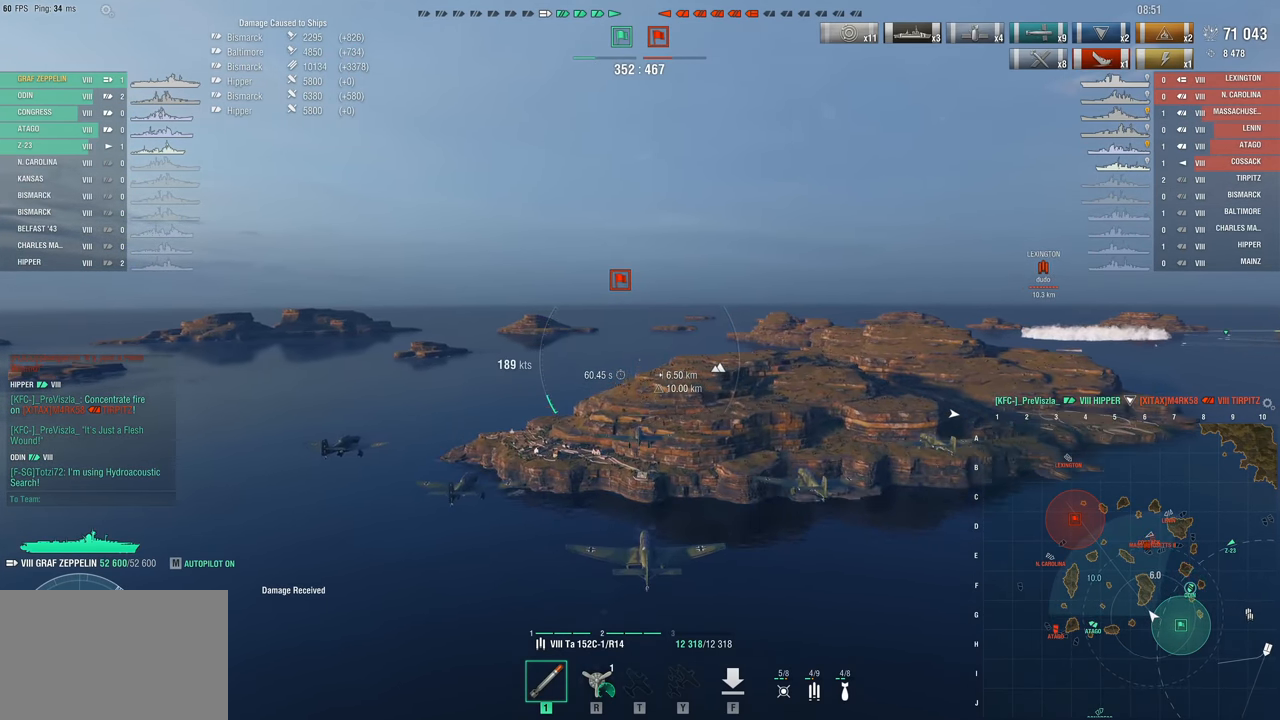
{"keys": ["d", "w"], "mouse": [], "events": [[167, "w", "down"], [267, "d", "down"]]}
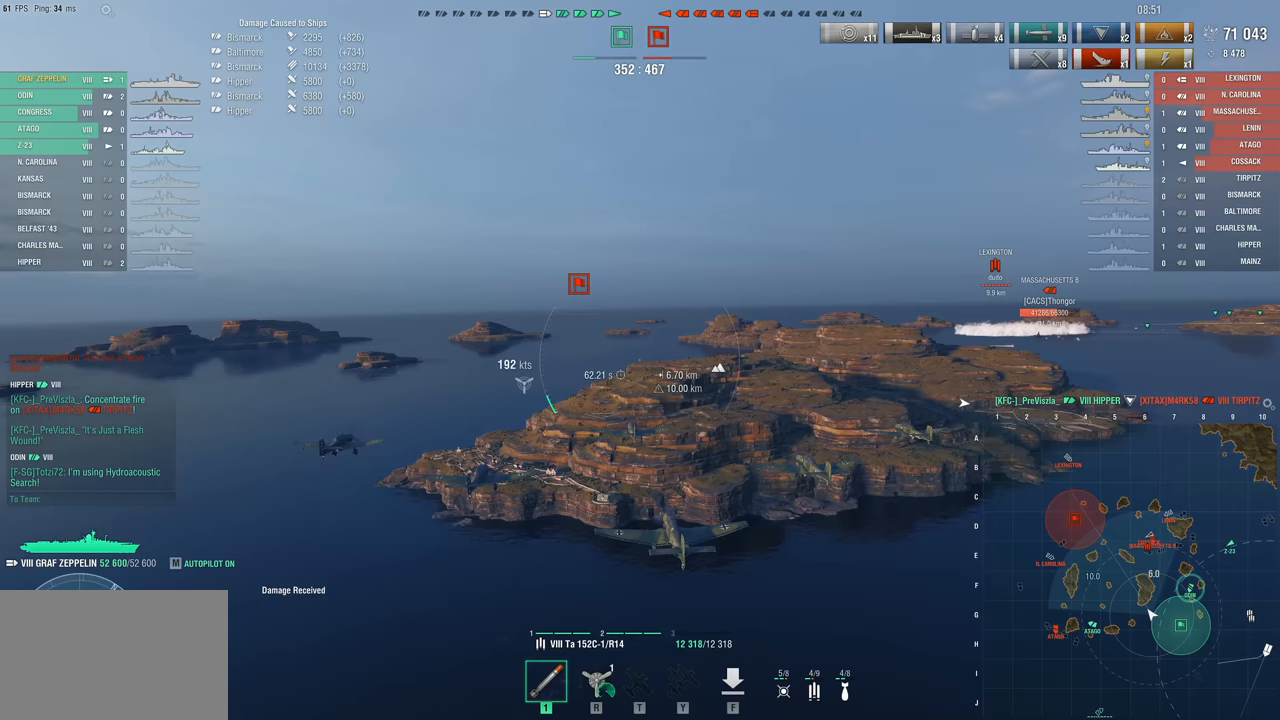
{"keys": ["a", "w"], "mouse": [], "events": [[133, "d", "up"], [417, "a", "down"]]}
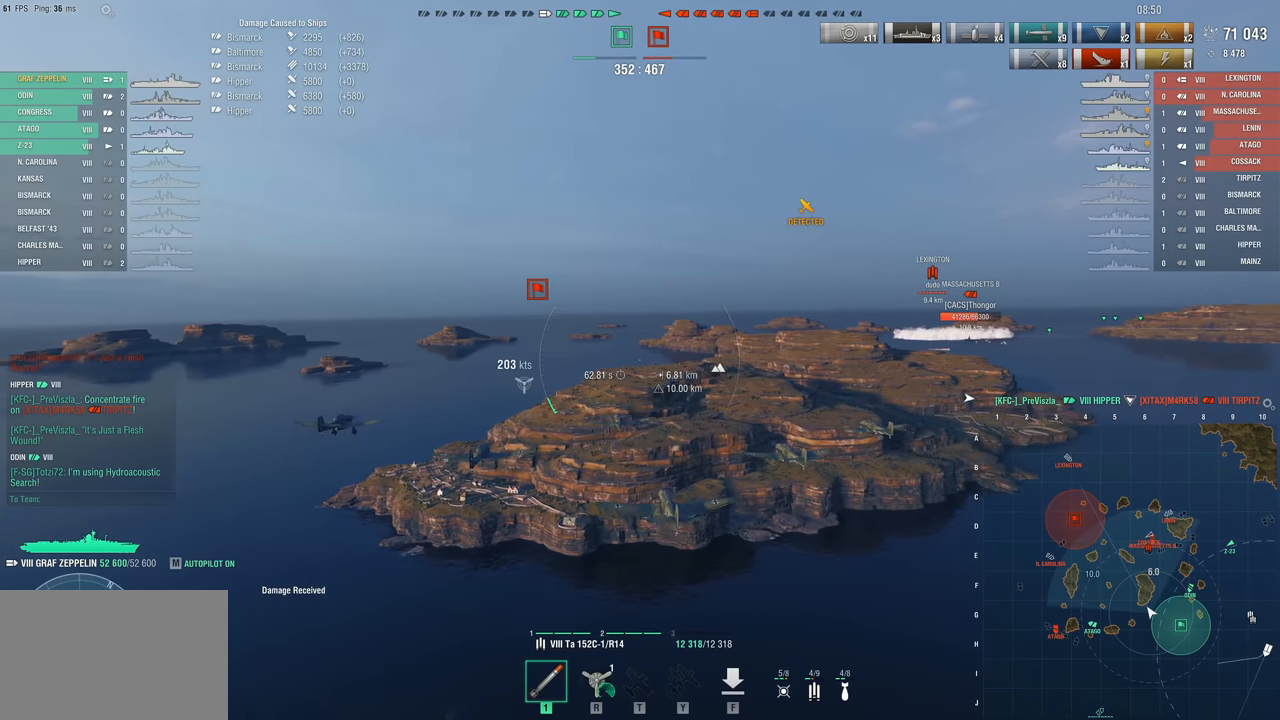
{"keys": ["a", "w"], "mouse": [], "events": []}
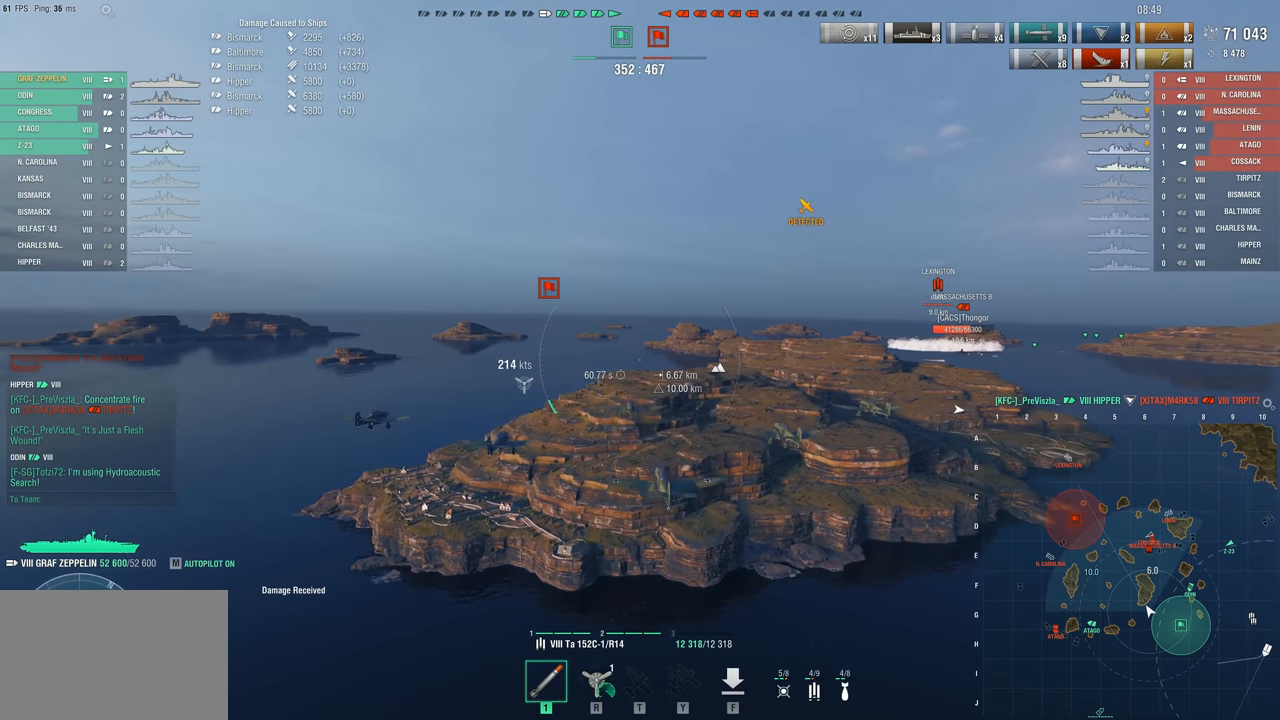
{"keys": ["w"], "mouse": [], "events": [[350, "a", "up"]]}
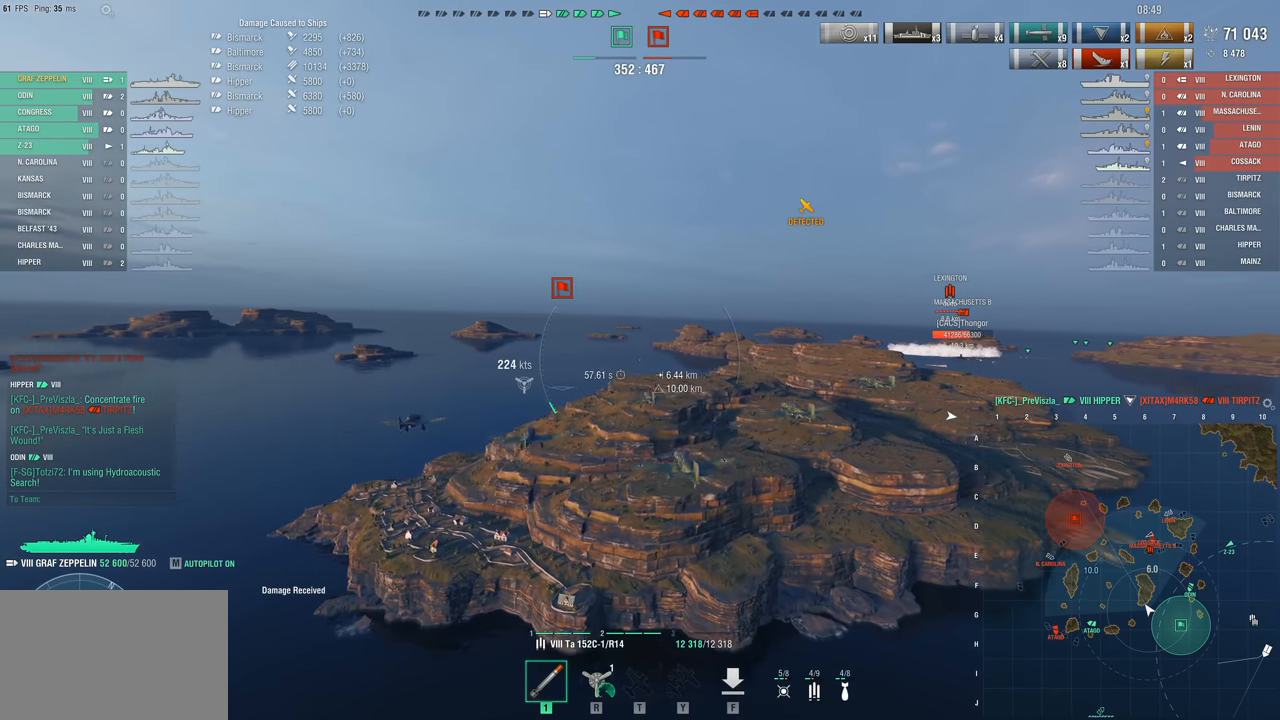
{"keys": ["w"], "mouse": [], "events": []}
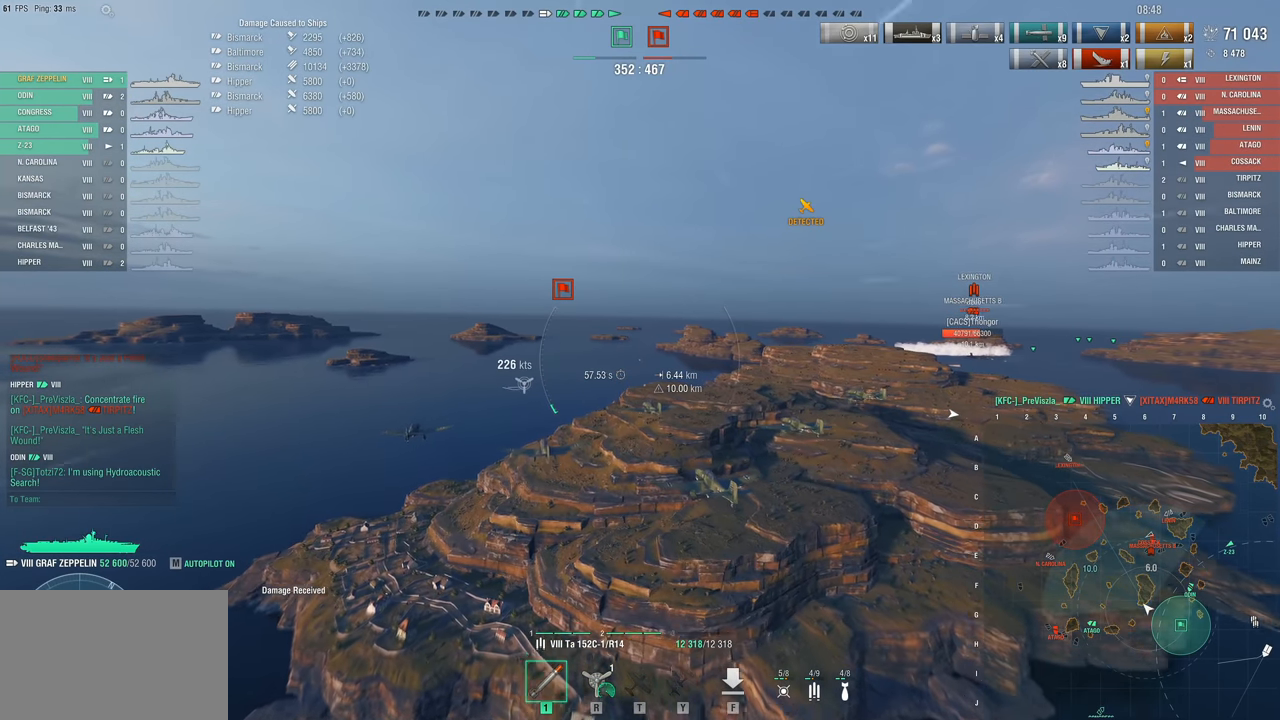
{"keys": [], "mouse": [], "events": [[150, "w", "up"]]}
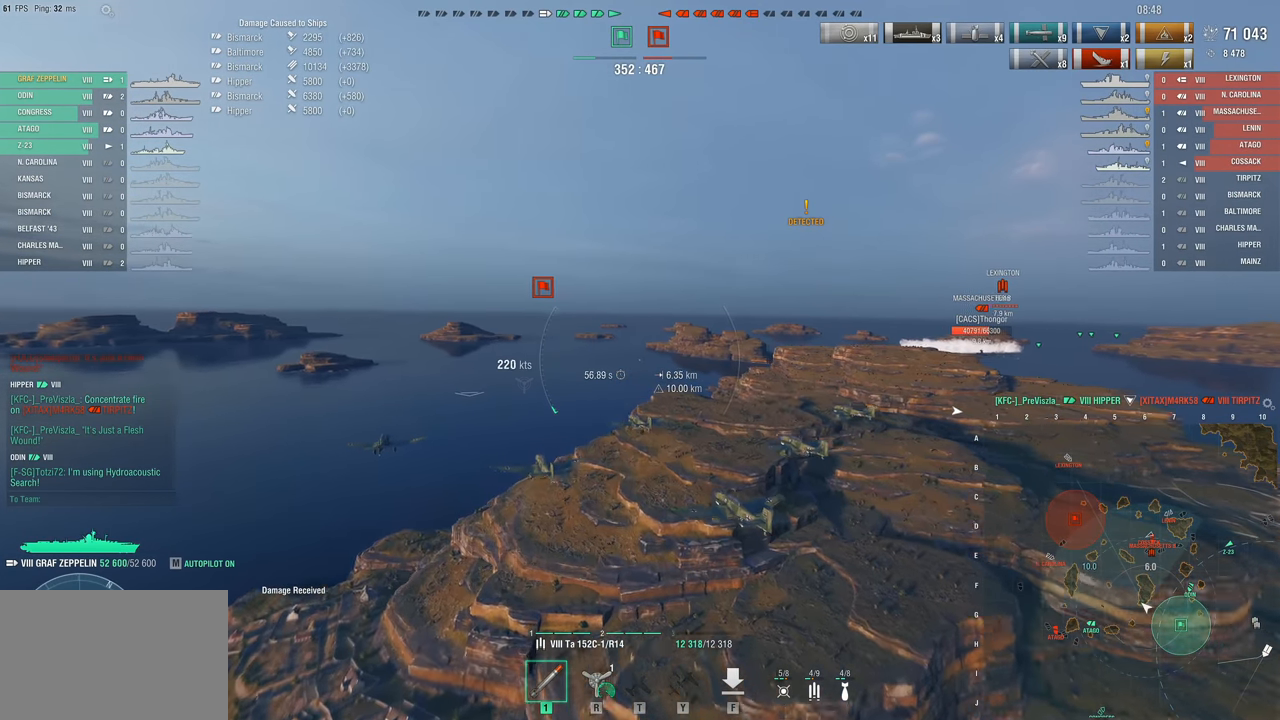
{"keys": [], "mouse": [], "events": []}
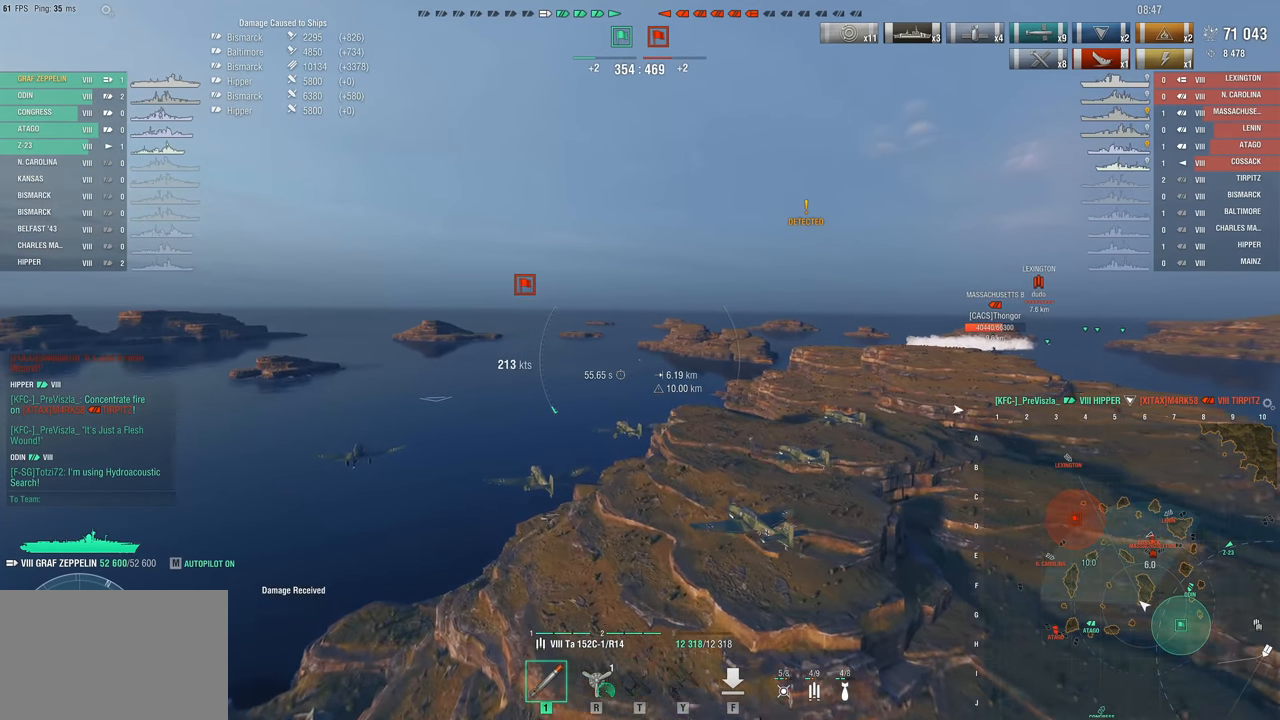
{"keys": ["d"], "mouse": [], "events": [[233, "d", "down"]]}
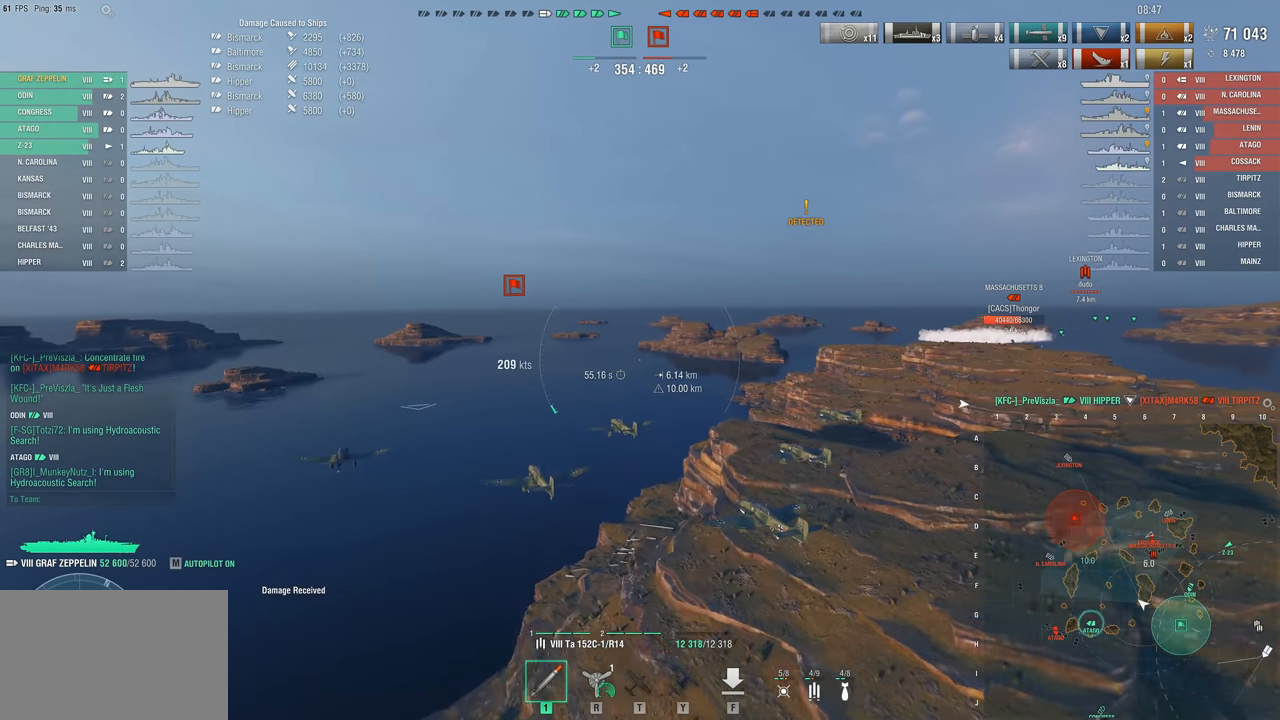
{"keys": [], "mouse": [], "events": [[333, "d", "up"]]}
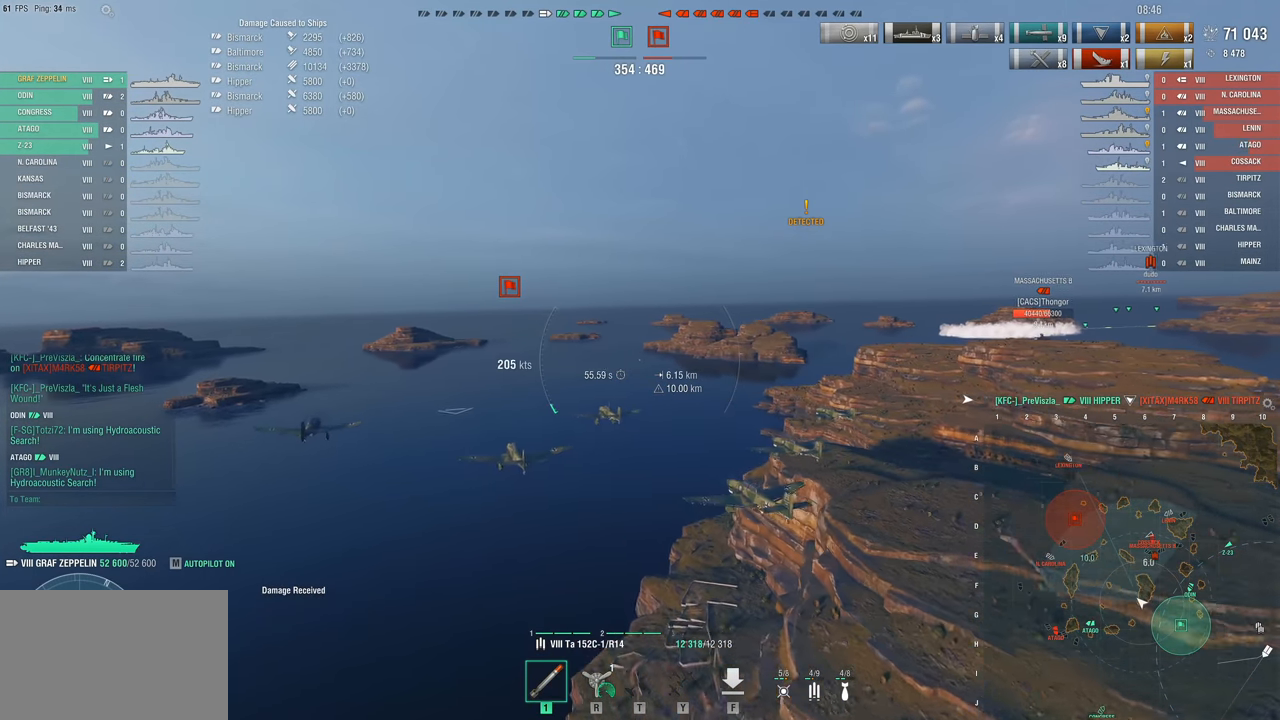
{"keys": [], "mouse": [], "events": []}
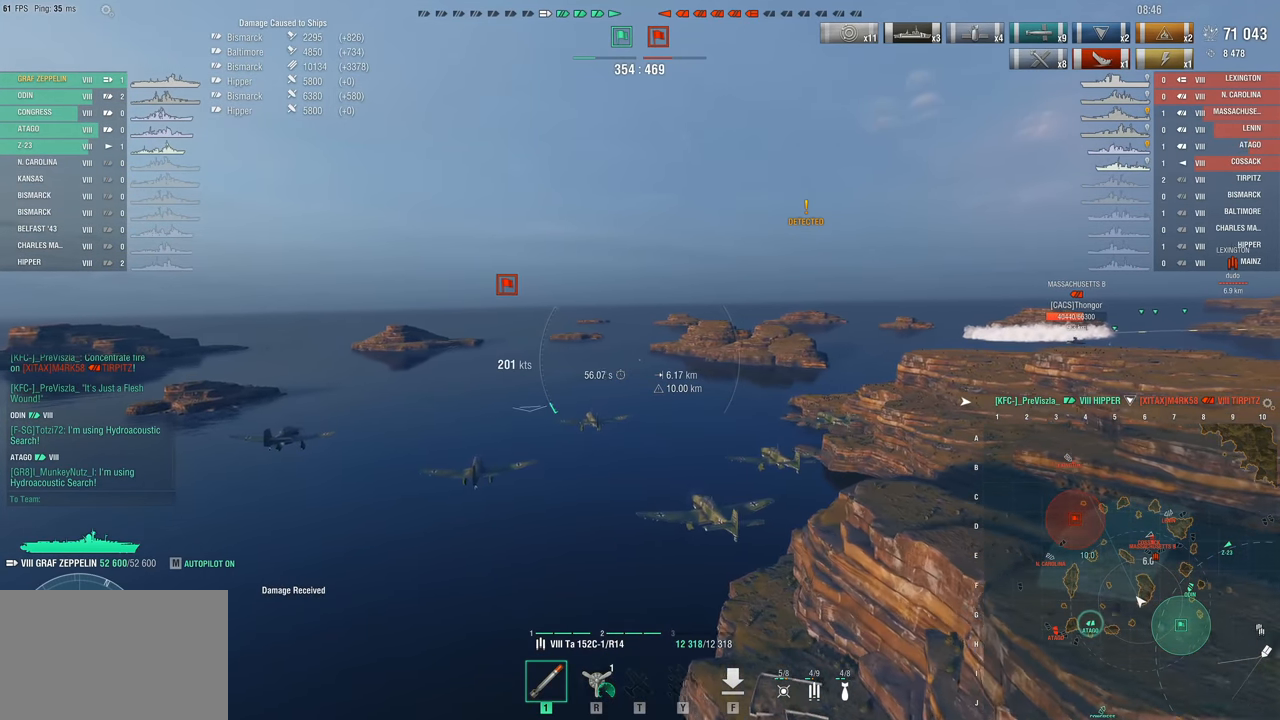
{"keys": [], "mouse": [], "events": []}
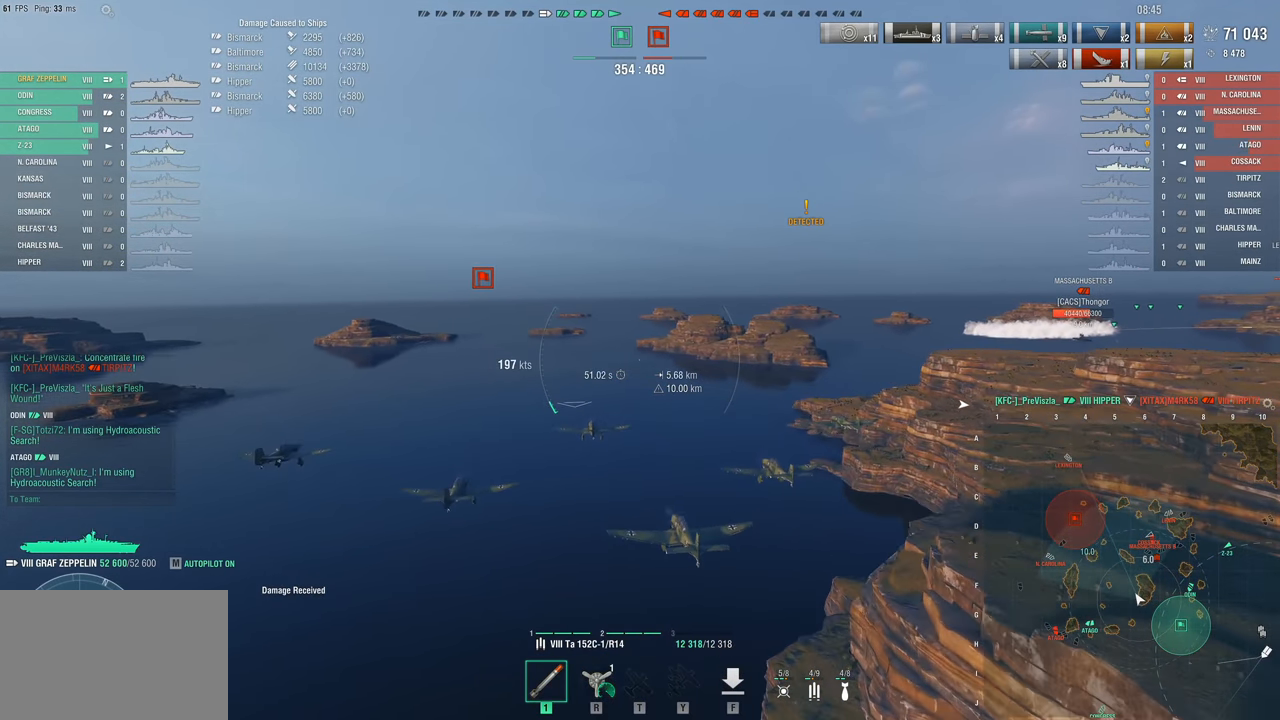
{"keys": [], "mouse": [], "events": []}
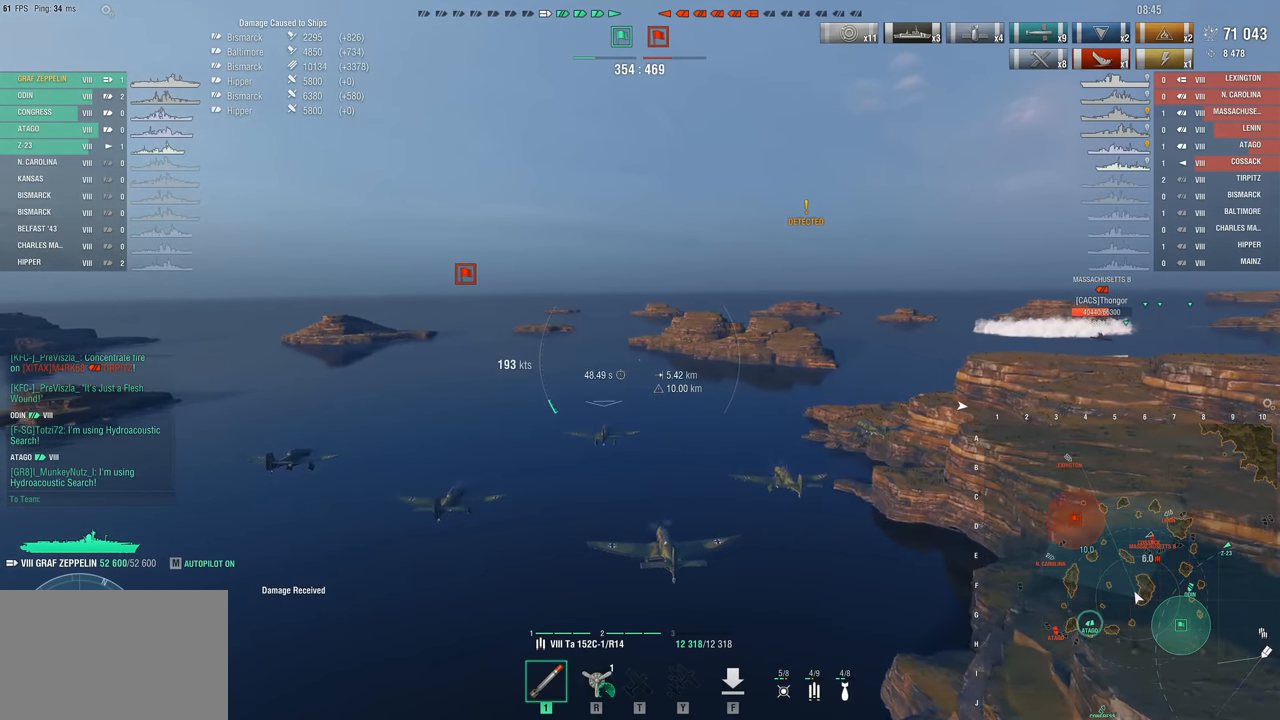
{"keys": ["a"], "mouse": [], "events": [[83, "a", "down"]]}
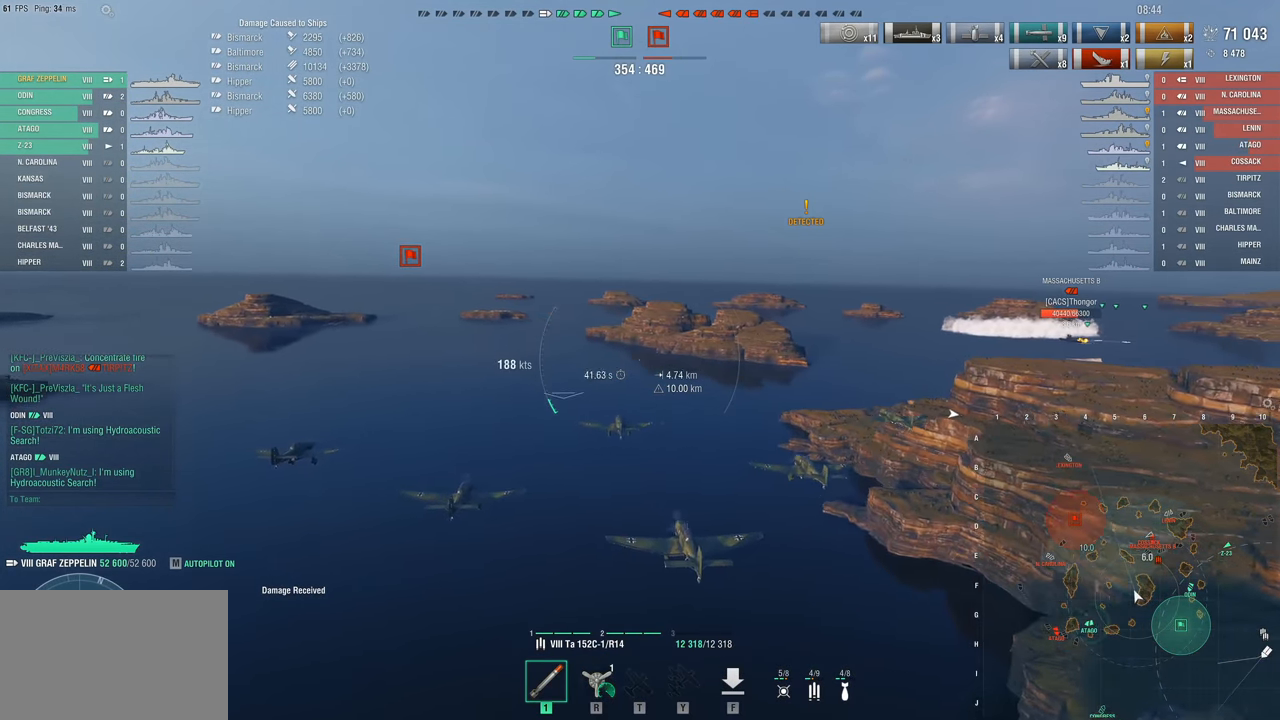
{"keys": [], "mouse": [], "events": [[333, "a", "up"]]}
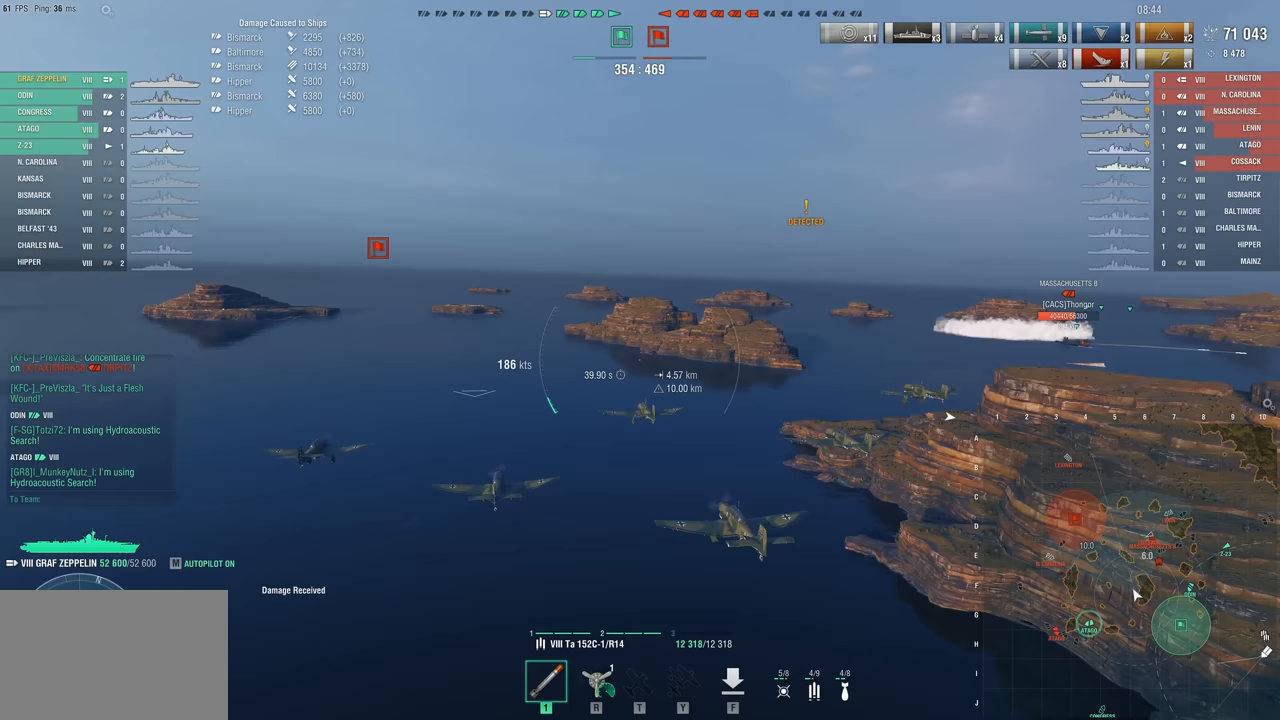
{"keys": [], "mouse": [], "events": []}
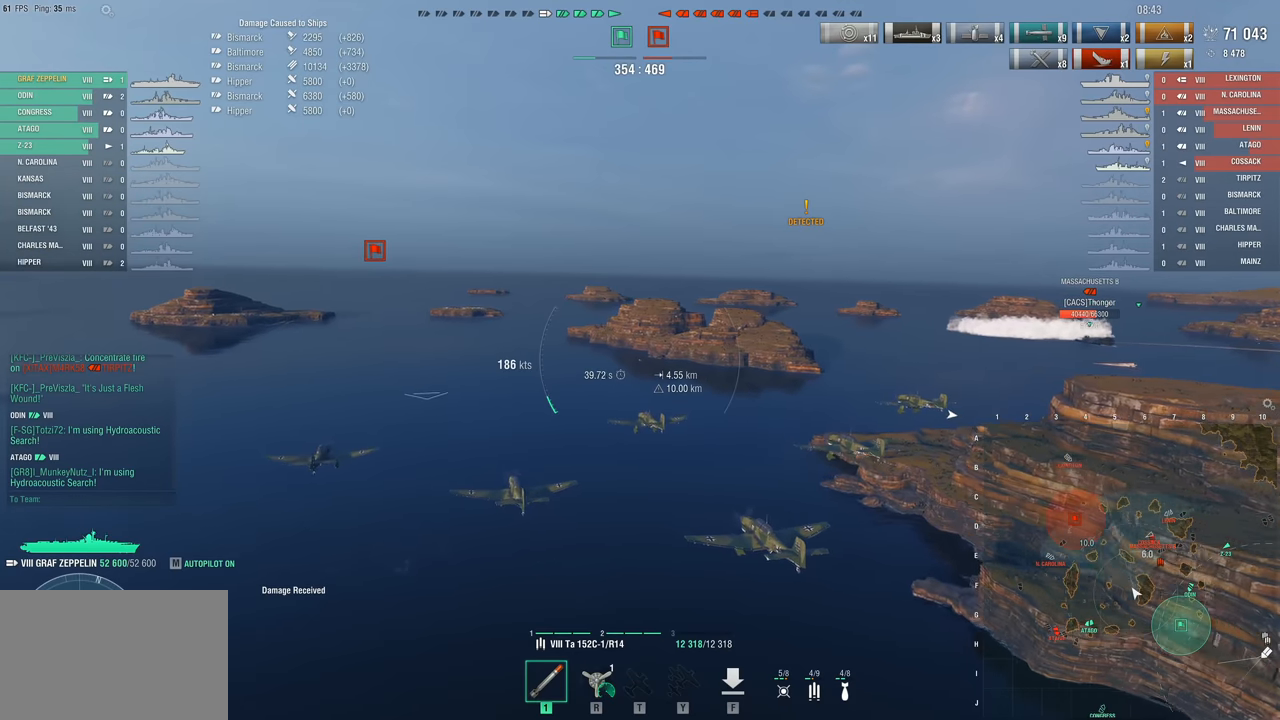
{"keys": ["d"], "mouse": [], "events": [[33, "d", "down"]]}
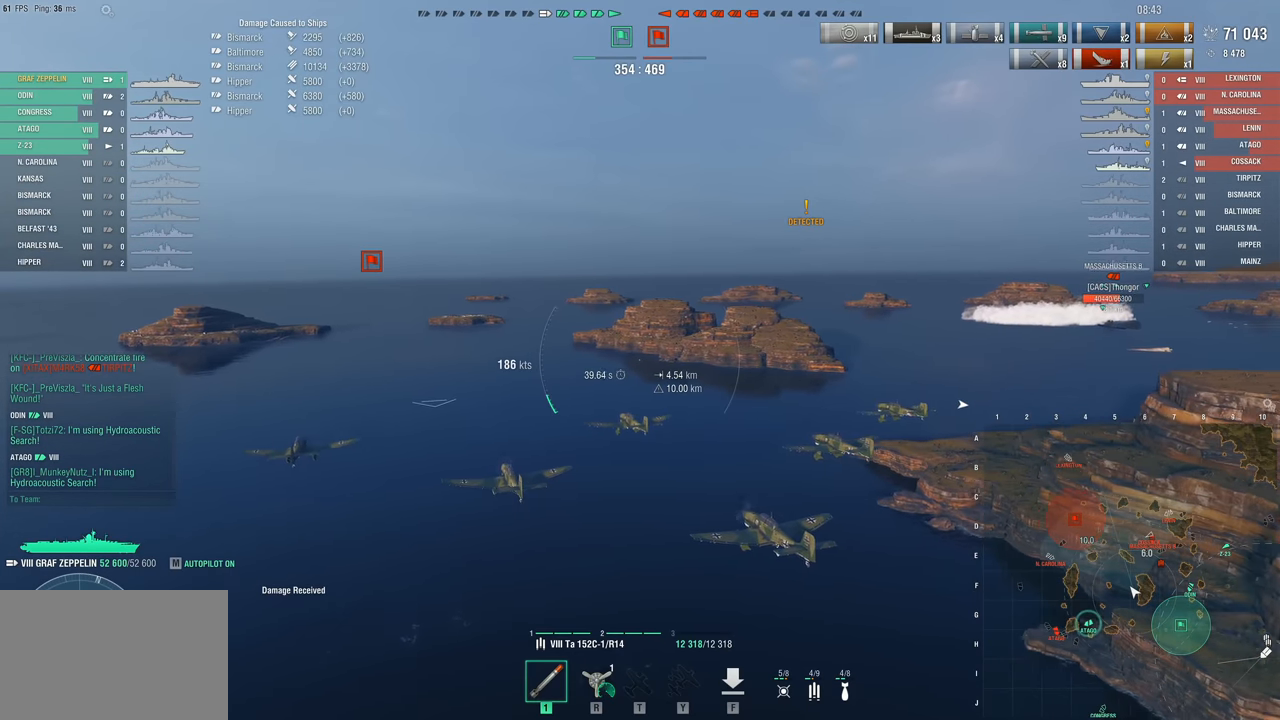
{"keys": ["d"], "mouse": [], "events": []}
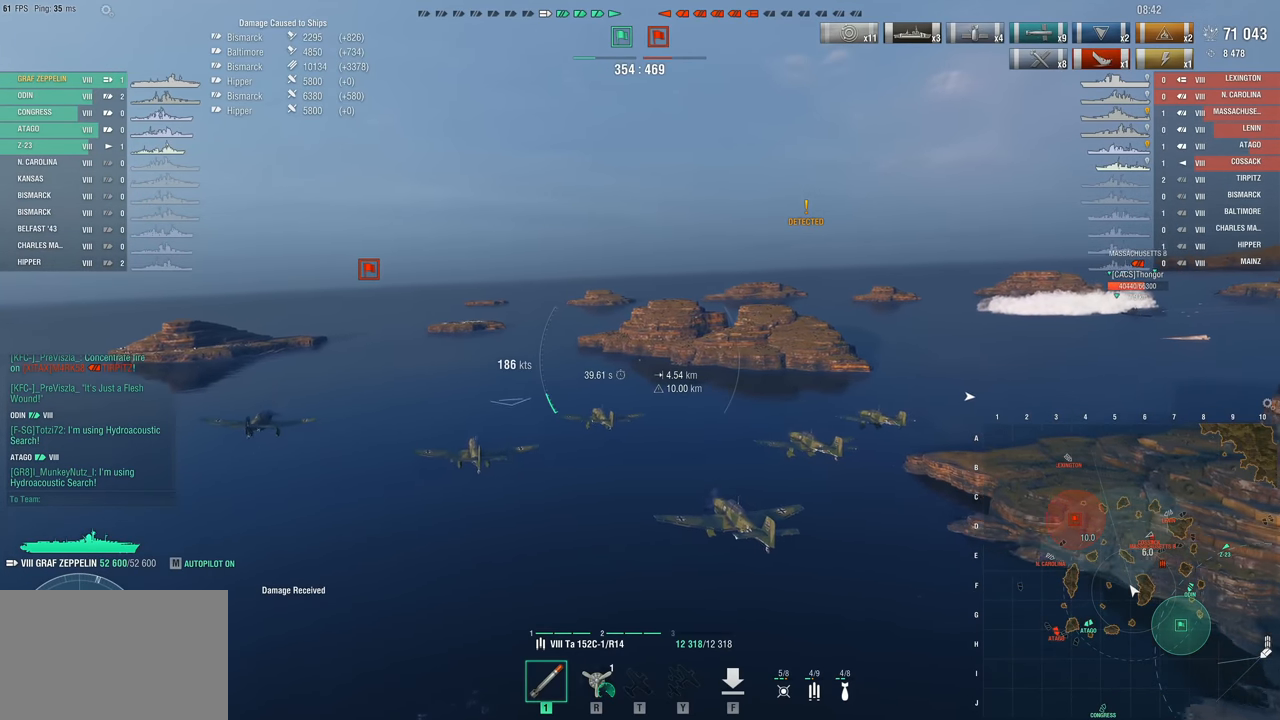
{"keys": ["a"], "mouse": [], "events": [[117, "a", "down"], [167, "d", "up"]]}
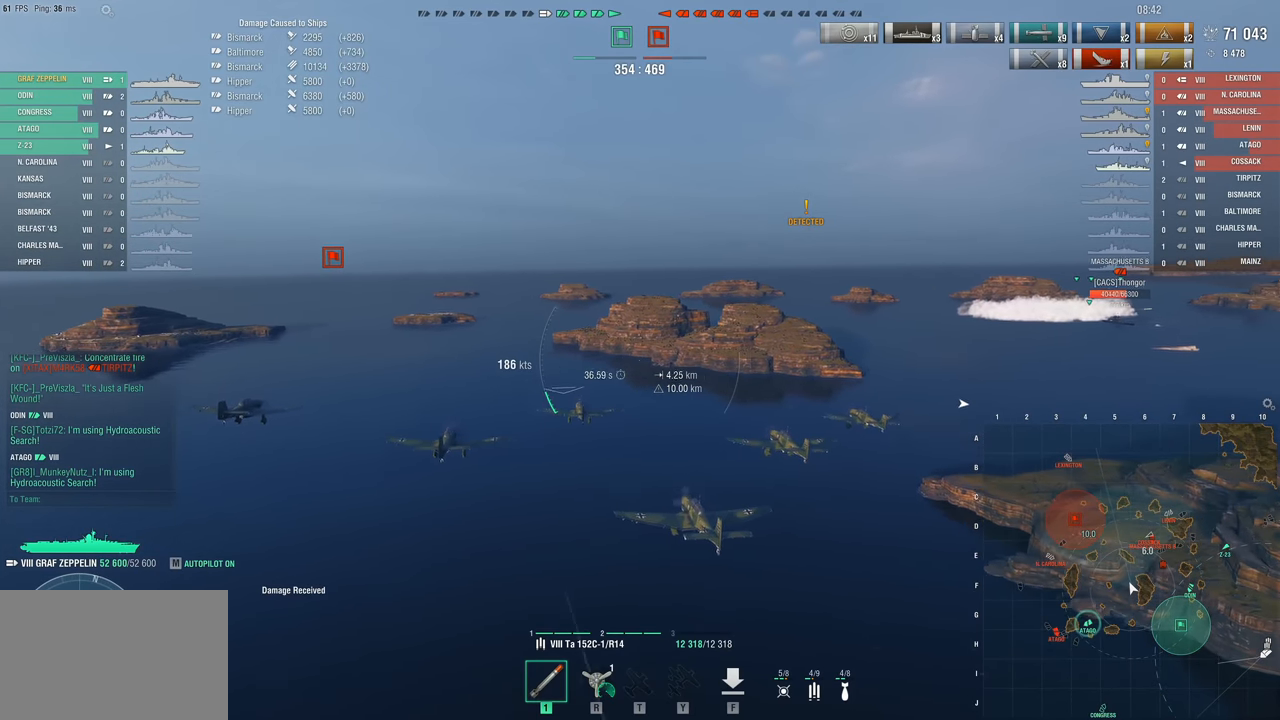
{"keys": ["a"], "mouse": [], "events": []}
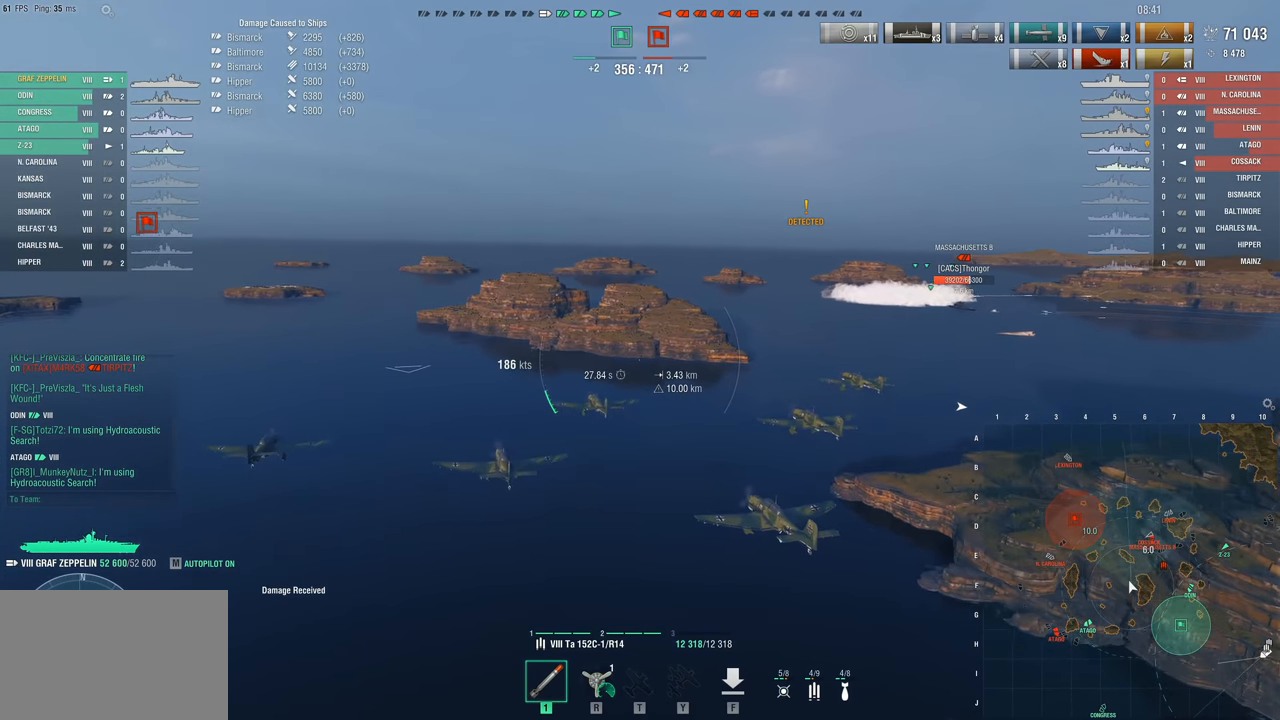
{"keys": ["d"], "mouse": [], "events": [[200, "a", "up"], [433, "d", "down"]]}
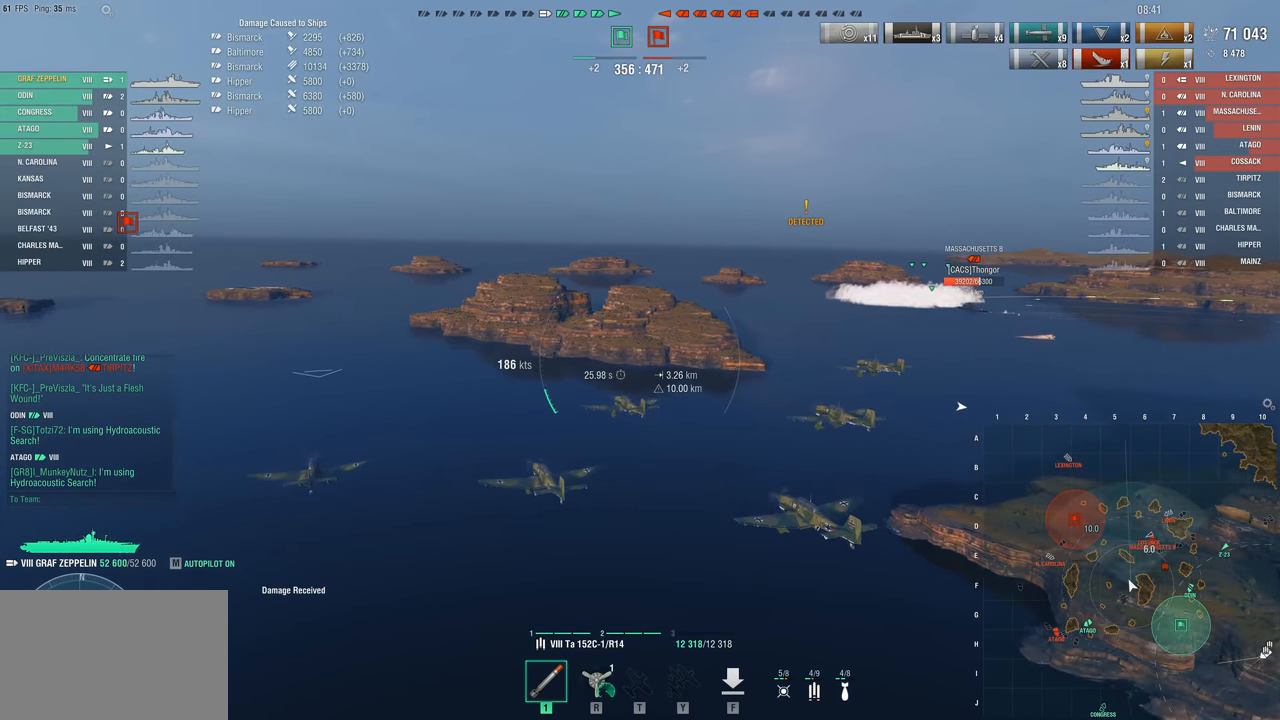
{"keys": ["d"], "mouse": [], "events": []}